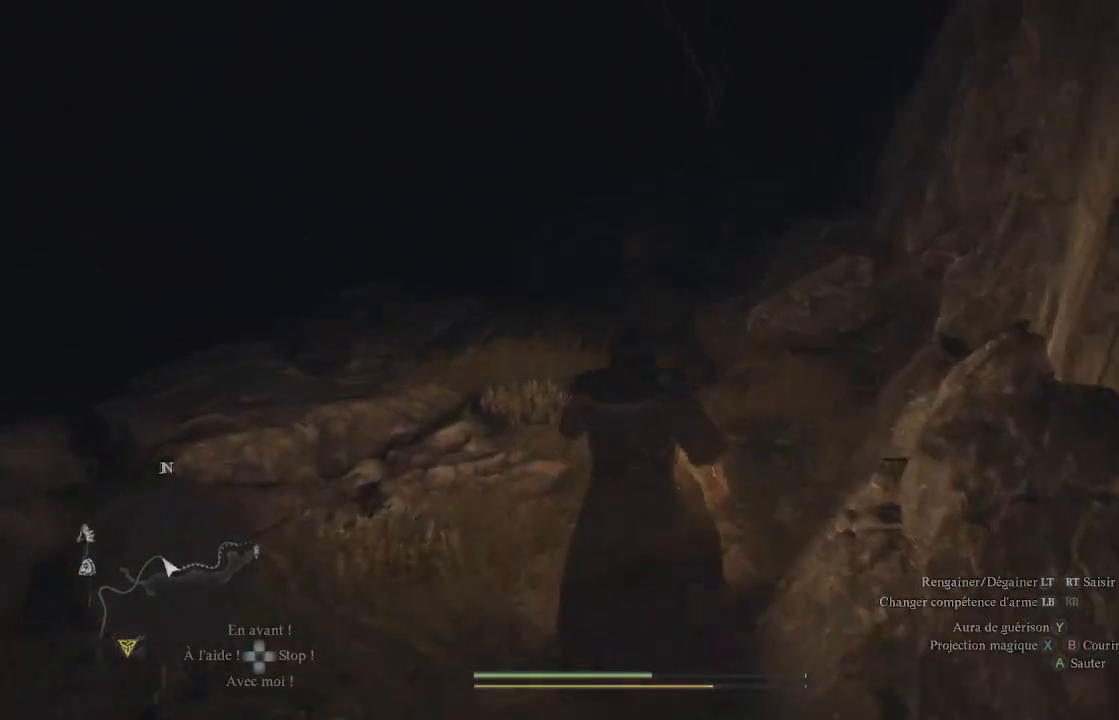
Gameplay with a controller (Xbox layout); each line is a JSON object with the inputs held at the frame after it. "events" lists button and stick changes between this image and that frame as [ms after this image, input, new state], when the widget could be followed in between.
{"buttons": [], "left_stick": "up", "right_stick": "center", "events": [[250, "right_stick", "left"], [433, "right_stick", "center"]]}
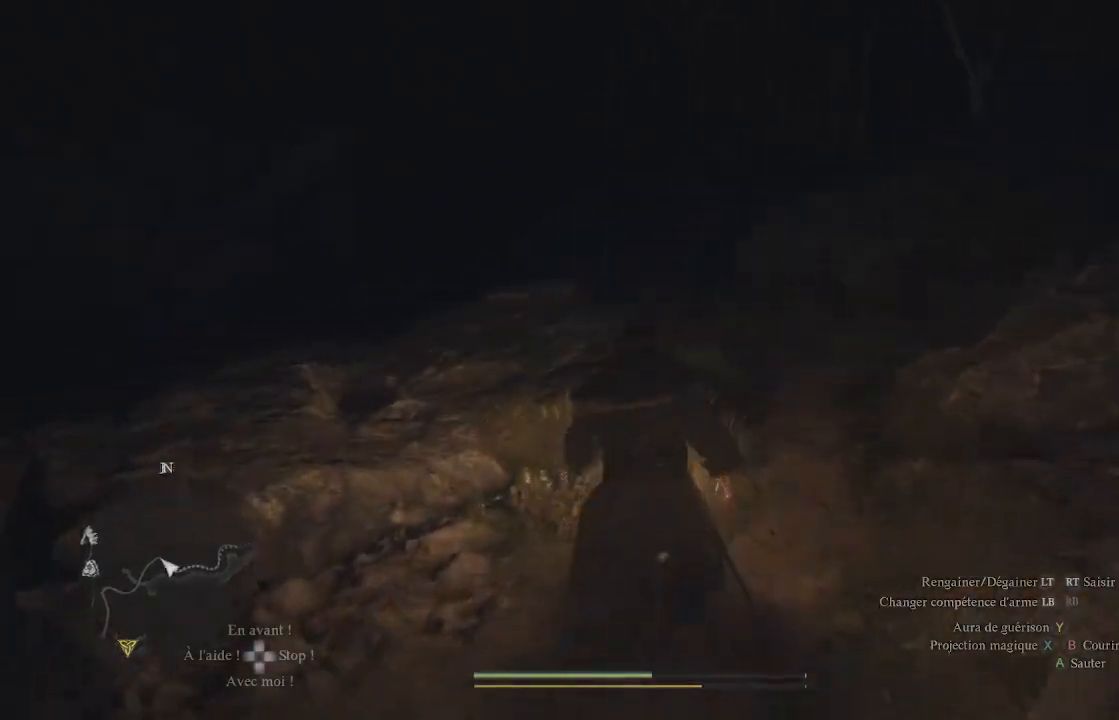
{"buttons": [], "left_stick": "up", "right_stick": "up-right", "events": [[383, "right_stick", "up-right"]]}
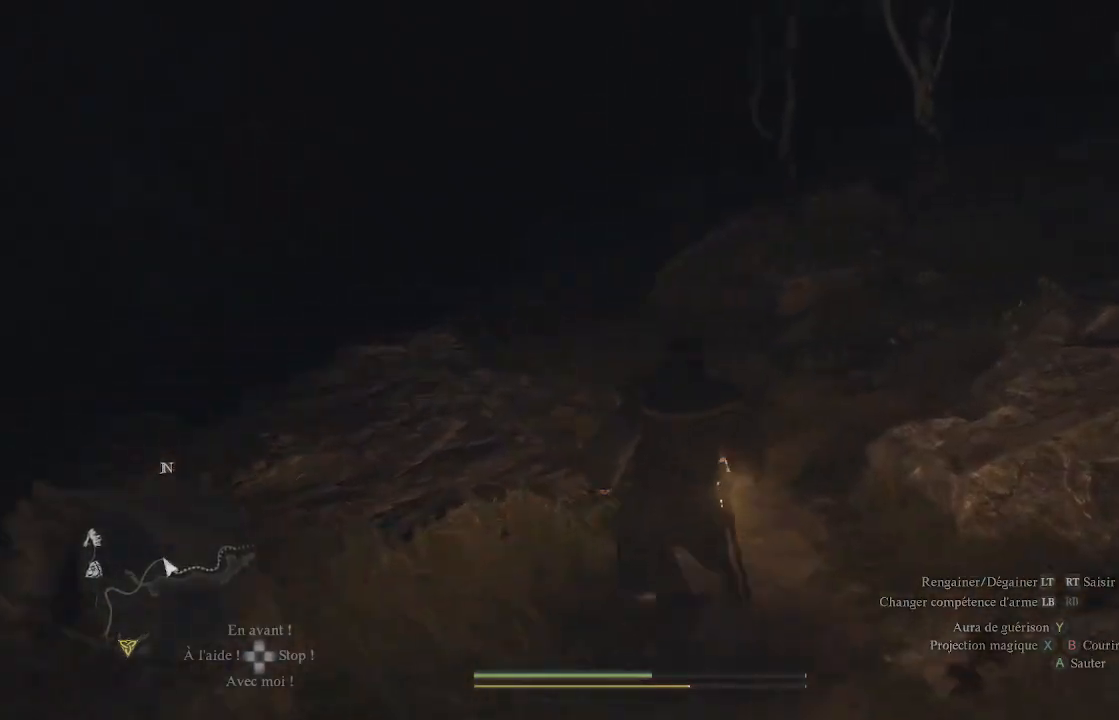
{"buttons": [], "left_stick": "up", "right_stick": "center", "events": [[83, "right_stick", "up"], [183, "right_stick", "center"]]}
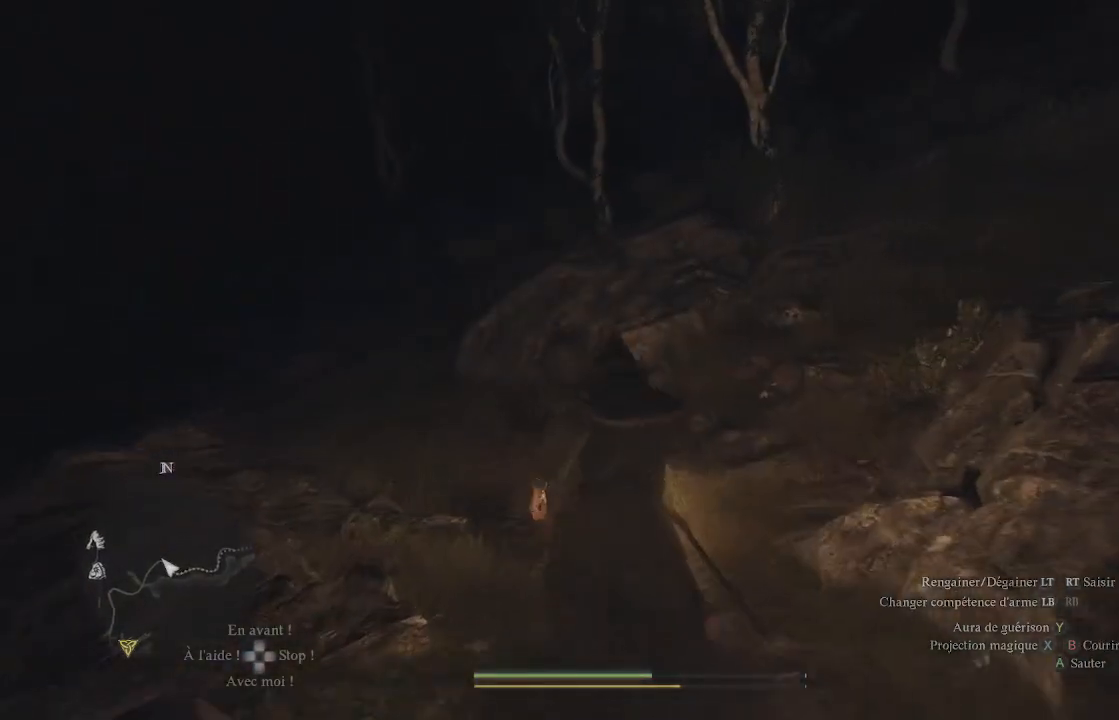
{"buttons": [], "left_stick": "up", "right_stick": "left", "events": [[100, "right_stick", "up"], [300, "right_stick", "right"], [367, "right_stick", "down-left"], [433, "right_stick", "left"]]}
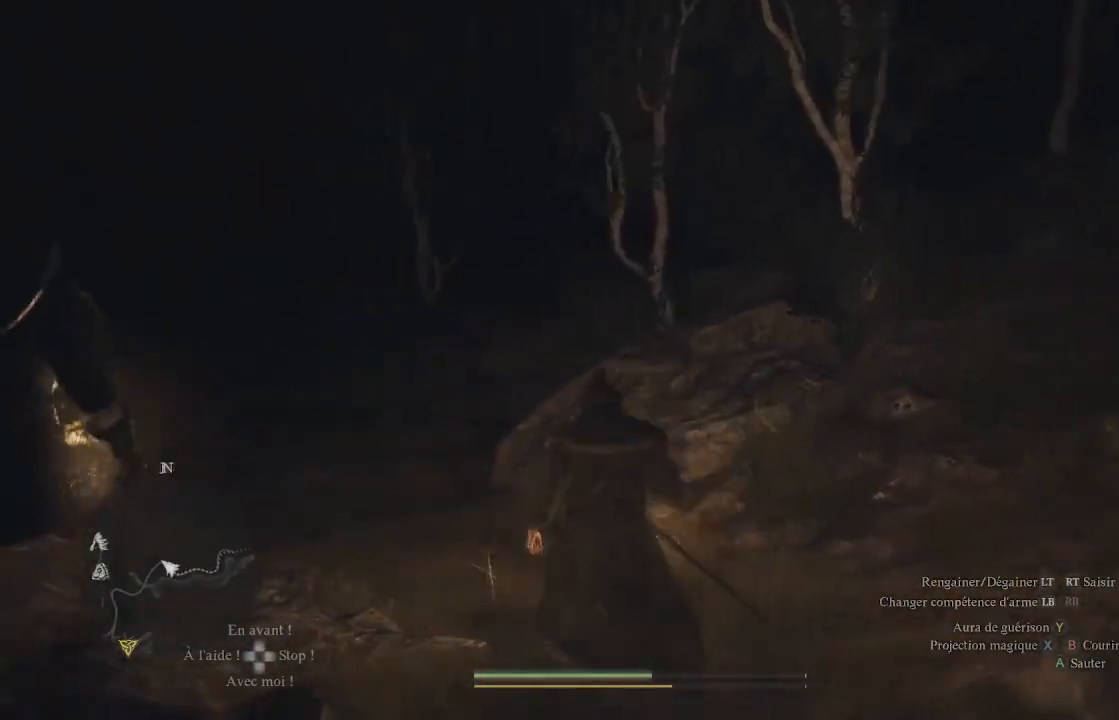
{"buttons": [], "left_stick": "up", "right_stick": "center", "events": [[100, "right_stick", "down-left"], [233, "L3", "down"], [267, "right_stick", "center"], [367, "L3", "up"]]}
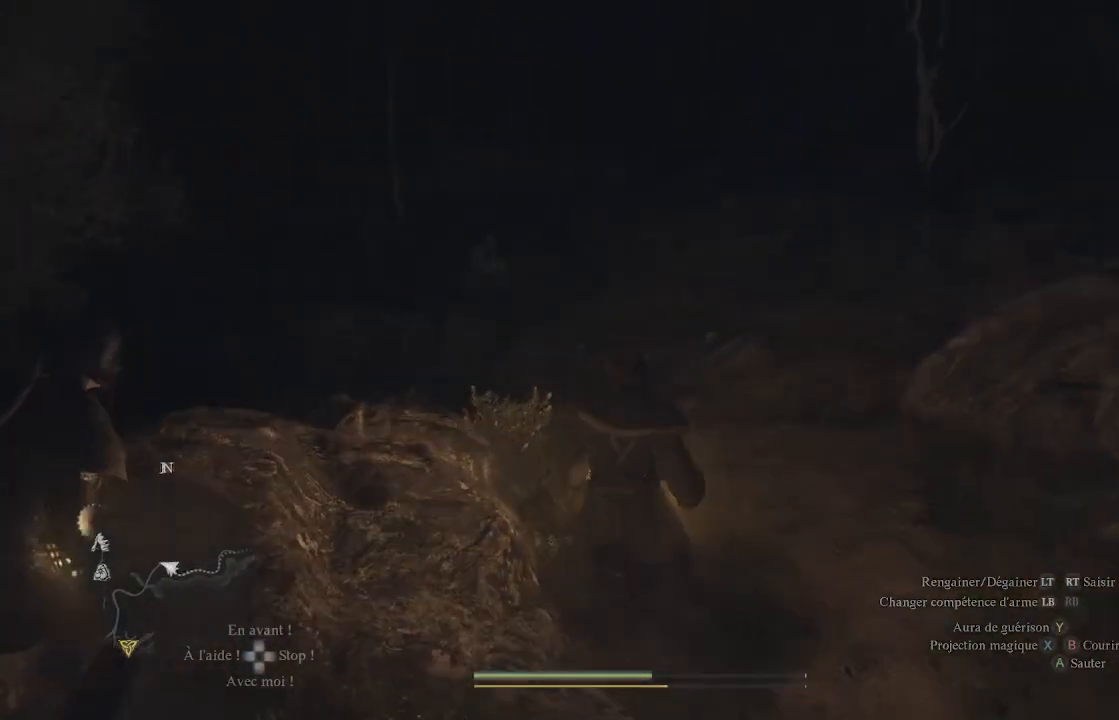
{"buttons": [], "left_stick": "up-right", "right_stick": "left", "events": [[17, "right_stick", "down-left"], [200, "right_stick", "center"], [233, "left_stick", "up-right"], [500, "right_stick", "left"]]}
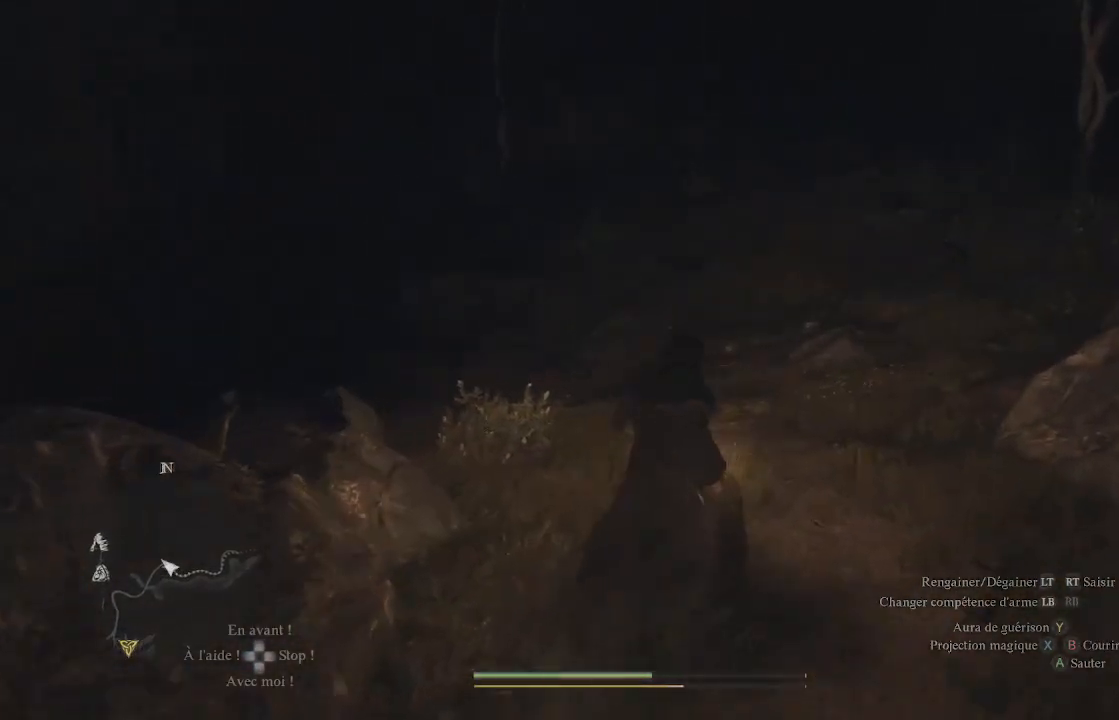
{"buttons": [], "left_stick": "up-right", "right_stick": "left", "events": [[233, "right_stick", "center"], [433, "right_stick", "left"]]}
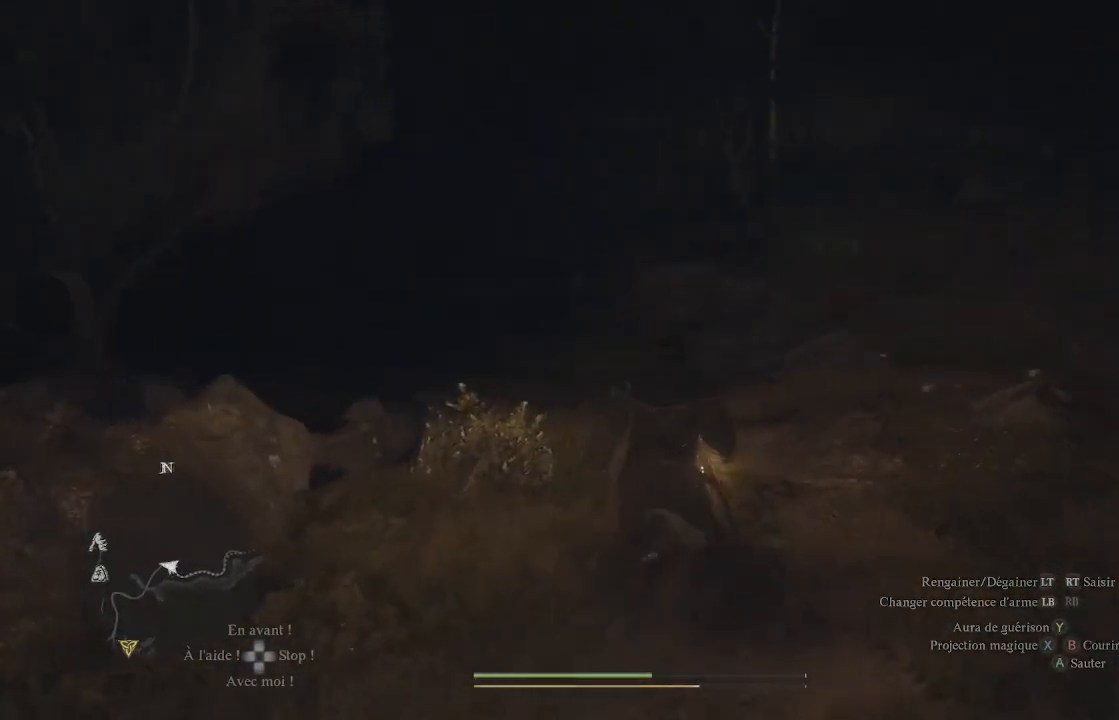
{"buttons": [], "left_stick": "up-right", "right_stick": "left", "events": [[150, "right_stick", "center"], [333, "right_stick", "left"]]}
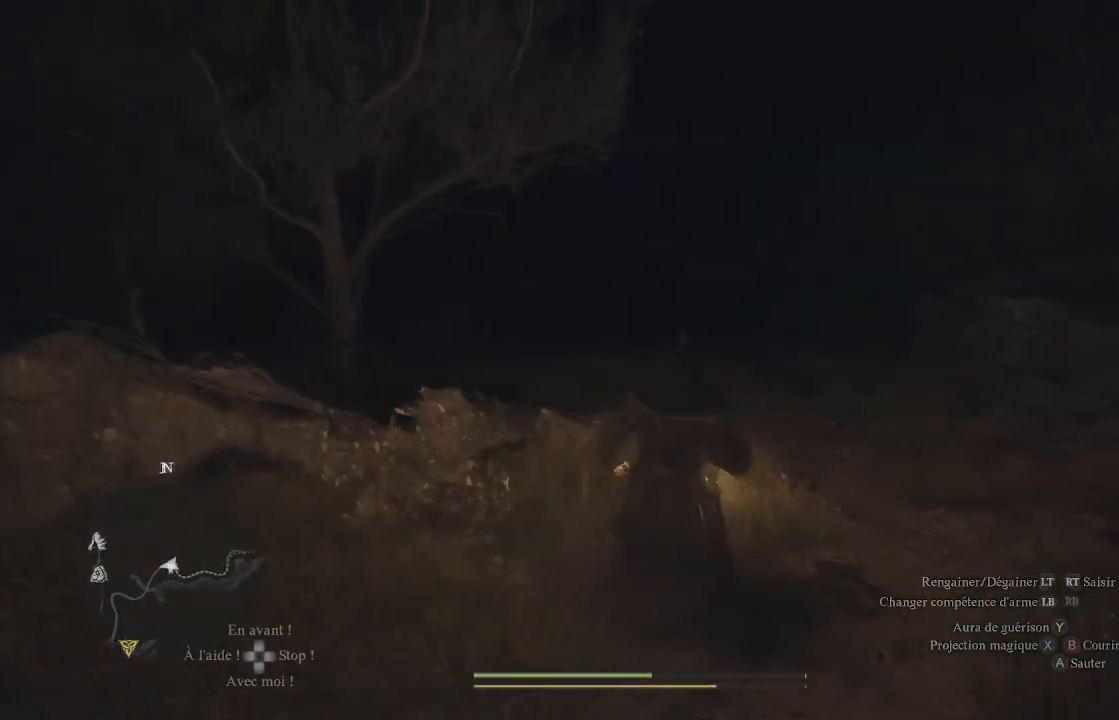
{"buttons": [], "left_stick": "up-right", "right_stick": "center", "events": [[17, "right_stick", "center"], [250, "right_stick", "left"], [417, "right_stick", "center"]]}
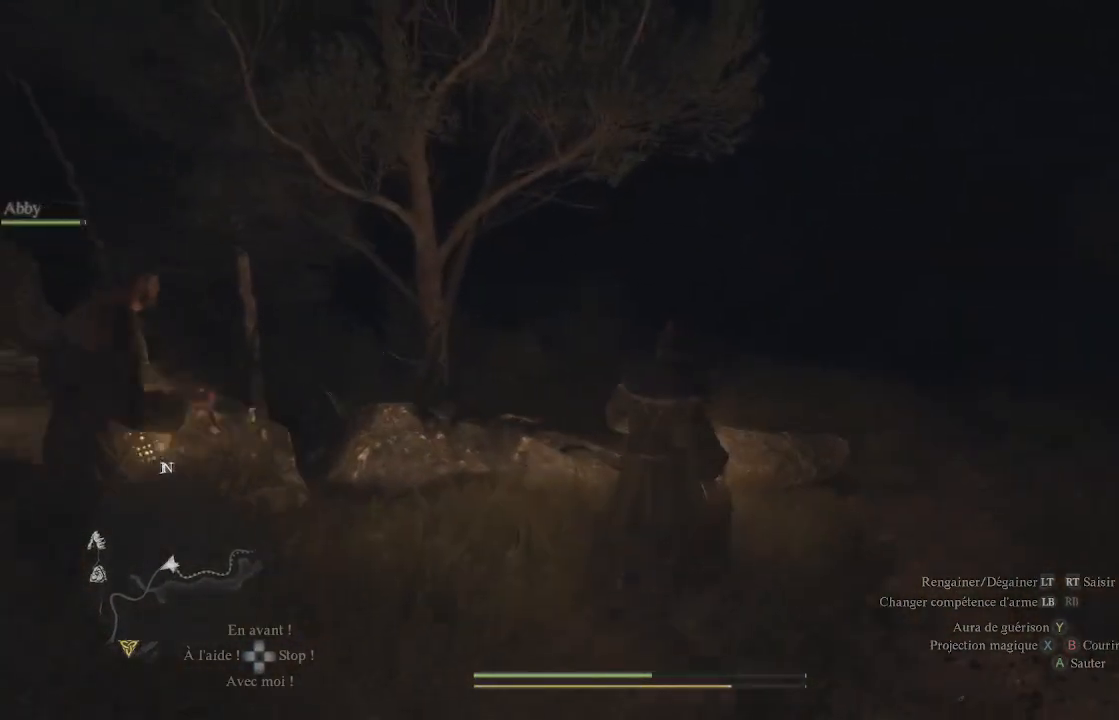
{"buttons": [], "left_stick": "up-right", "right_stick": "left", "events": [[483, "right_stick", "left"]]}
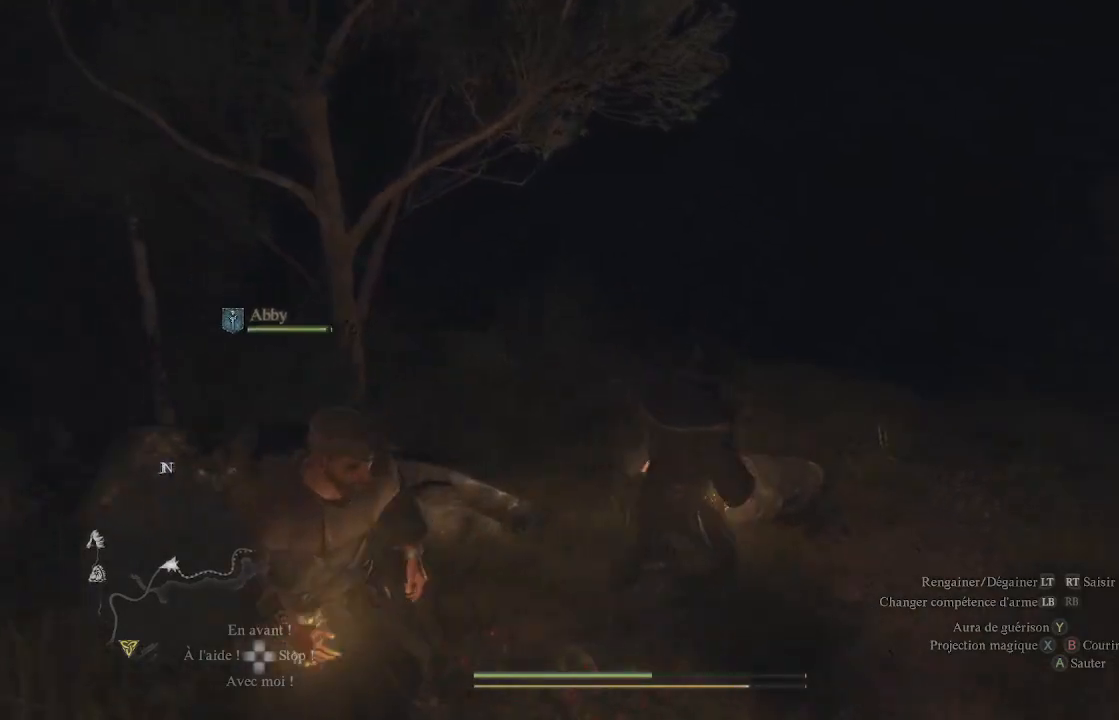
{"buttons": [], "left_stick": "up-right", "right_stick": "center", "events": [[83, "right_stick", "up-left"], [217, "right_stick", "center"]]}
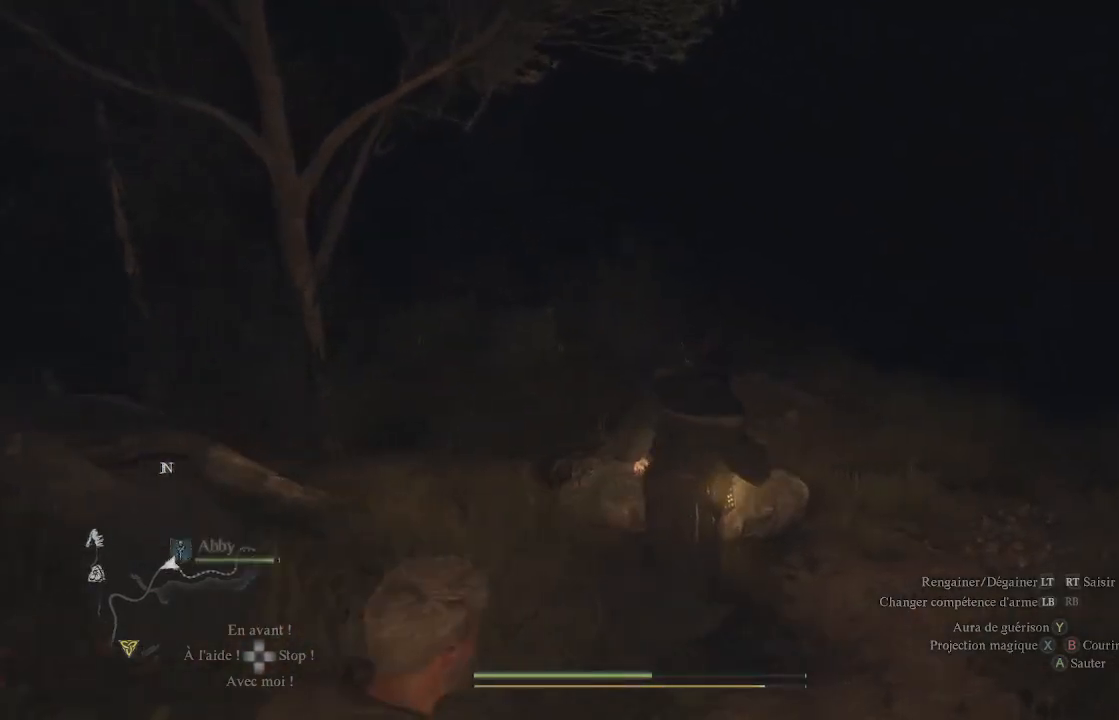
{"buttons": ["L3"], "left_stick": "up", "right_stick": "center", "events": [[183, "right_stick", "up-right"], [317, "L3", "down"], [317, "left_stick", "up"], [467, "right_stick", "center"]]}
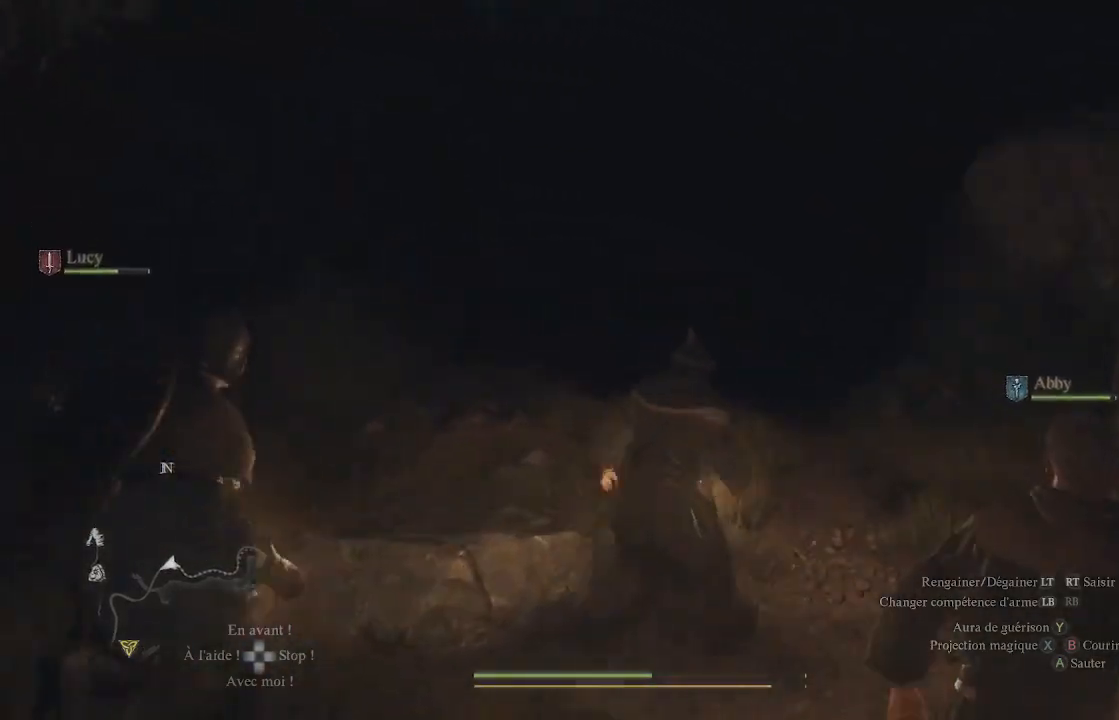
{"buttons": [], "left_stick": "up", "right_stick": "down-left", "events": [[33, "L3", "up"], [467, "right_stick", "down-left"]]}
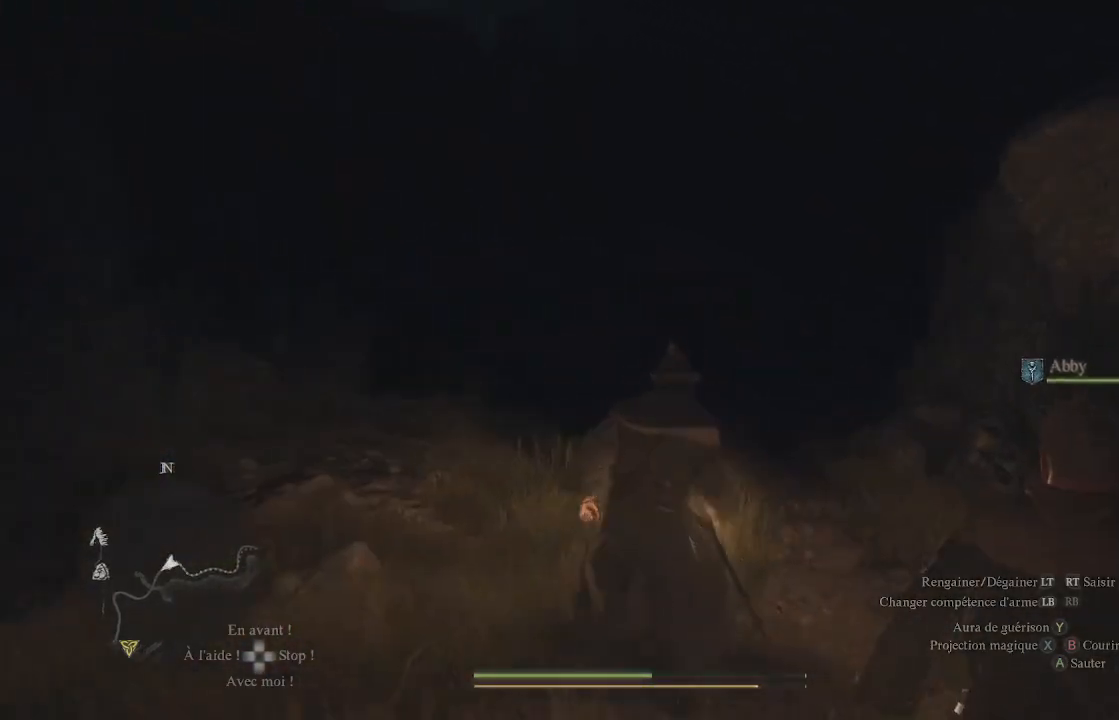
{"buttons": [], "left_stick": "up", "right_stick": "center", "events": [[200, "right_stick", "center"]]}
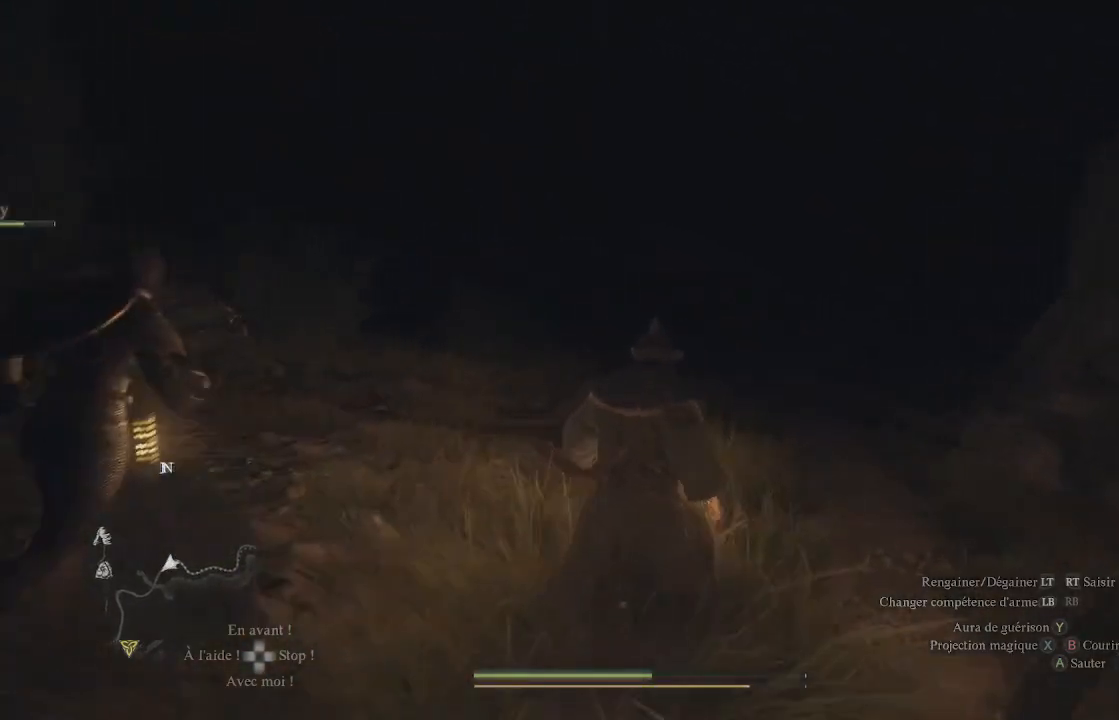
{"buttons": [], "left_stick": "up", "right_stick": "center", "events": []}
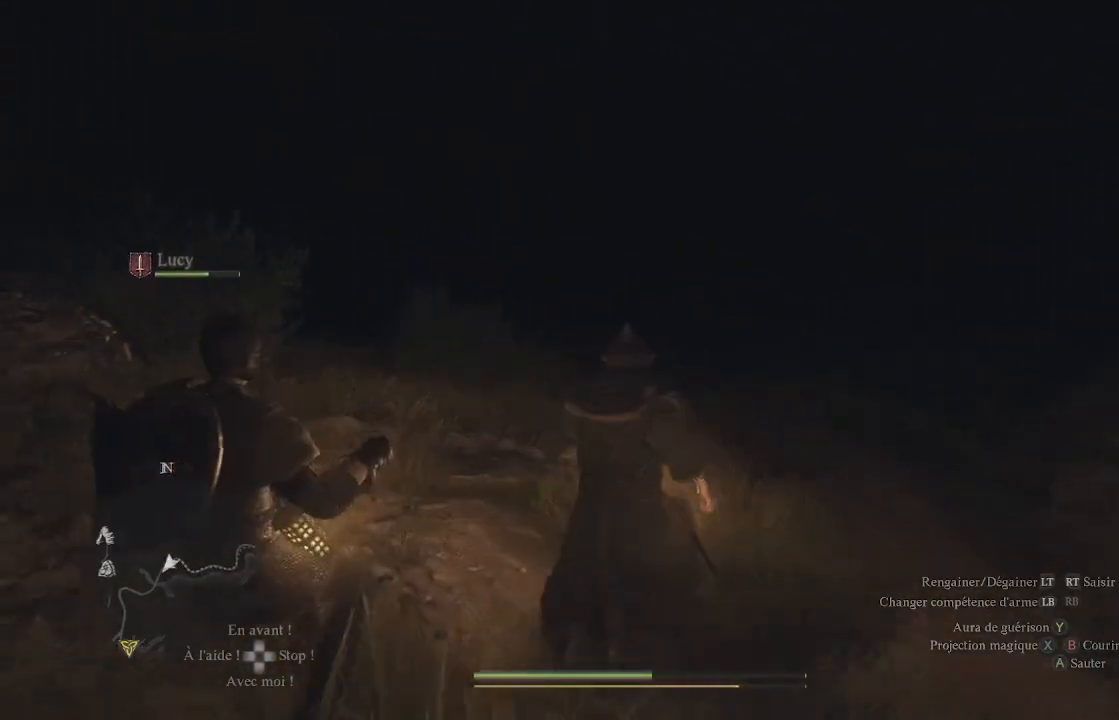
{"buttons": [], "left_stick": "up", "right_stick": "up-right", "events": [[250, "right_stick", "up-right"]]}
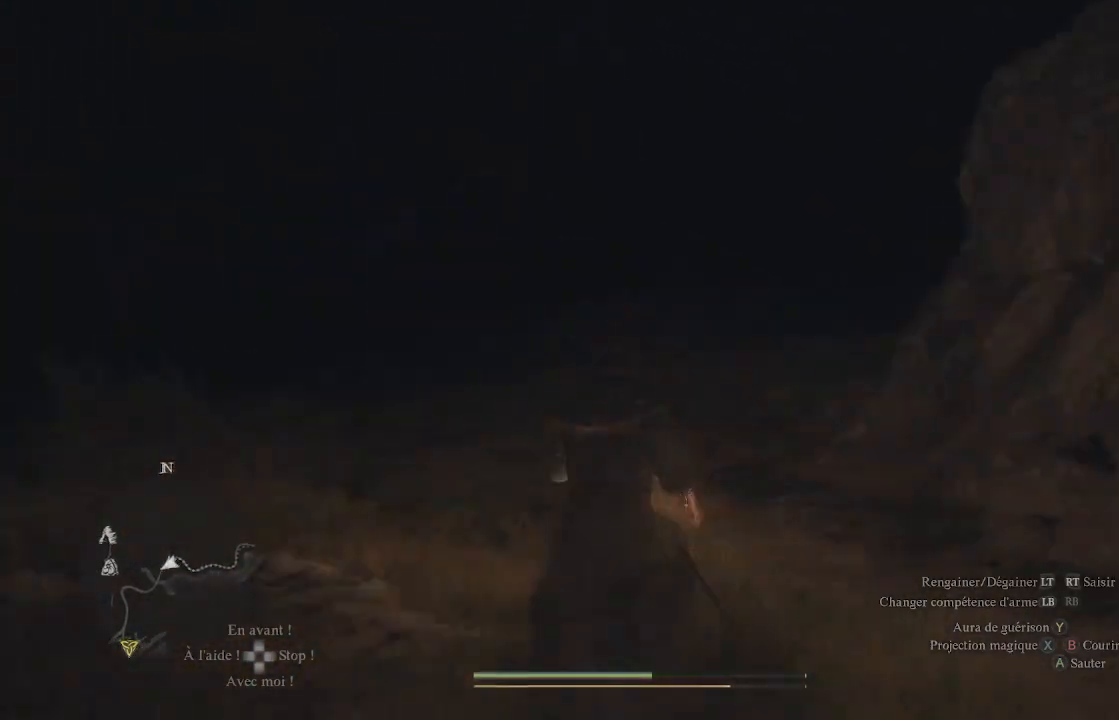
{"buttons": [], "left_stick": "up", "right_stick": "up", "events": [[183, "right_stick", "center"], [500, "right_stick", "up"]]}
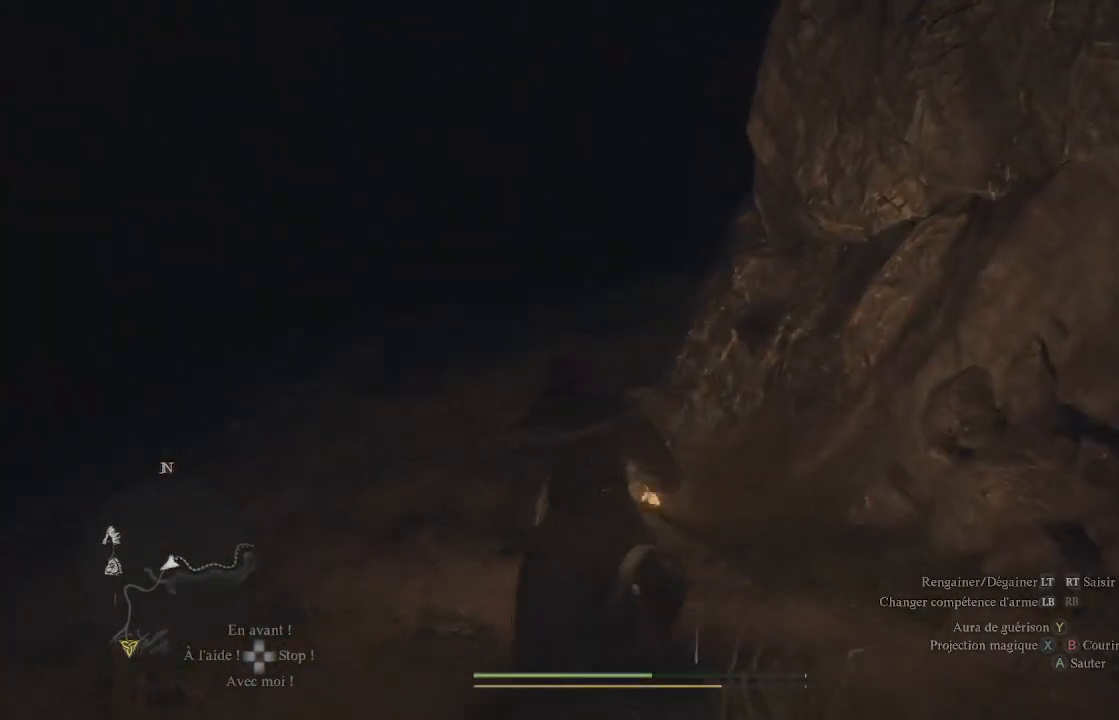
{"buttons": [], "left_stick": "up-left", "right_stick": "center", "events": [[100, "left_stick", "up-left"], [217, "right_stick", "center"]]}
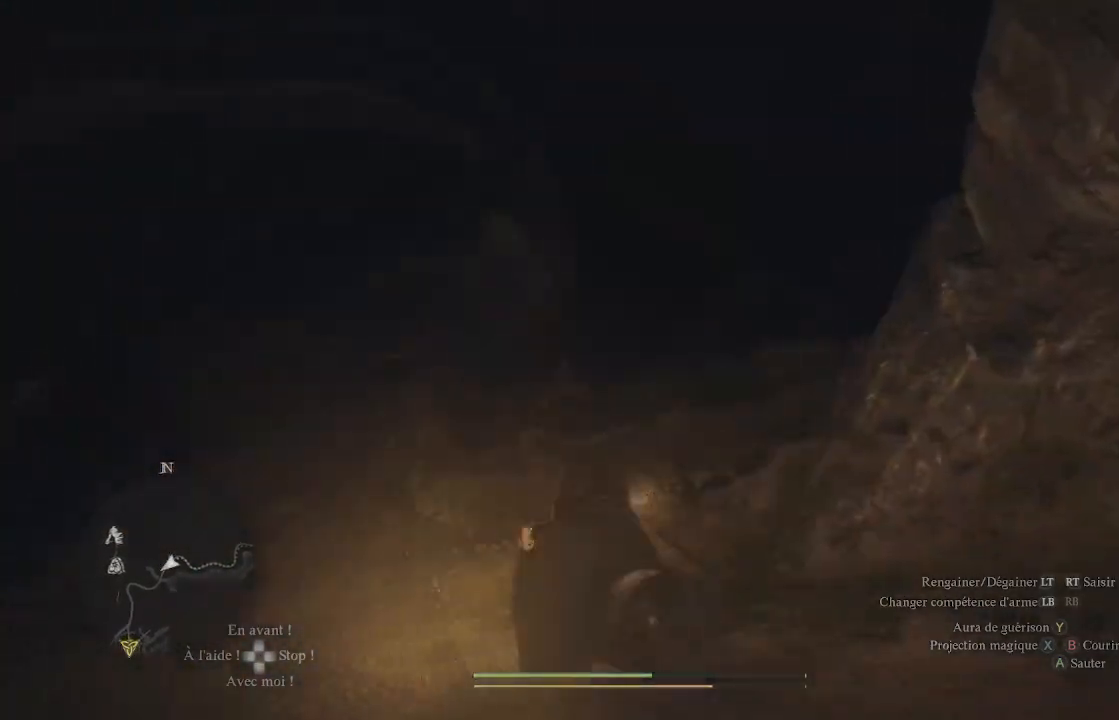
{"buttons": [], "left_stick": "up", "right_stick": "center", "events": [[250, "right_stick", "down-left"], [350, "left_stick", "up"], [483, "right_stick", "center"]]}
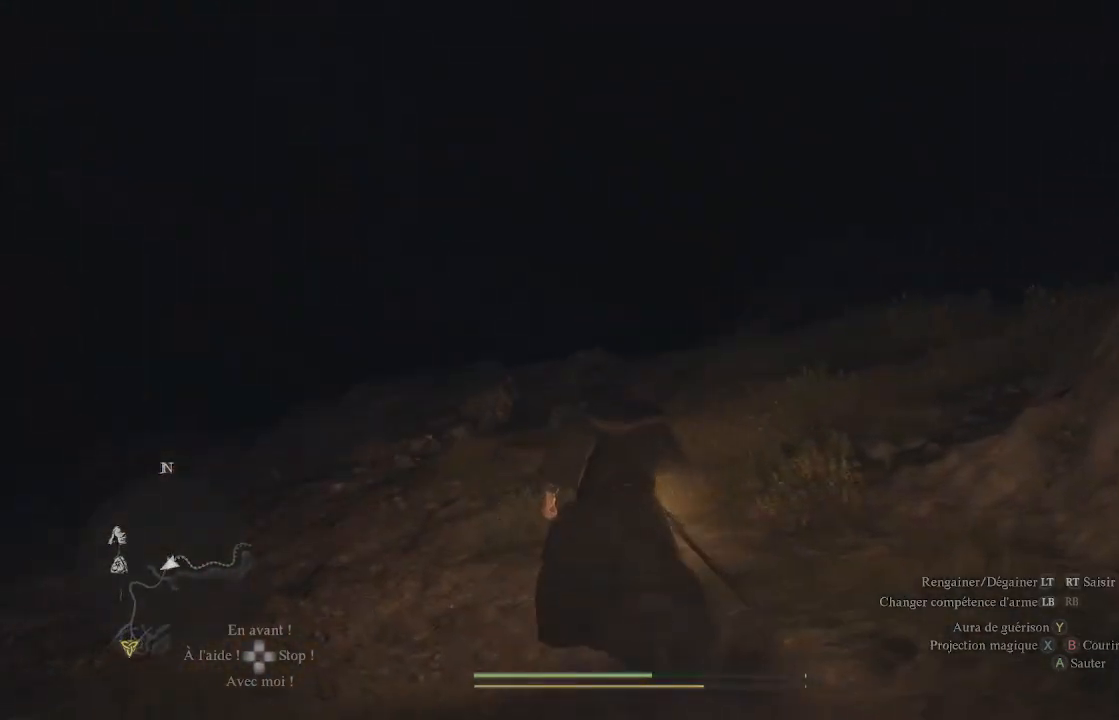
{"buttons": [], "left_stick": "up", "right_stick": "center", "events": [[333, "right_stick", "down-right"], [500, "right_stick", "center"]]}
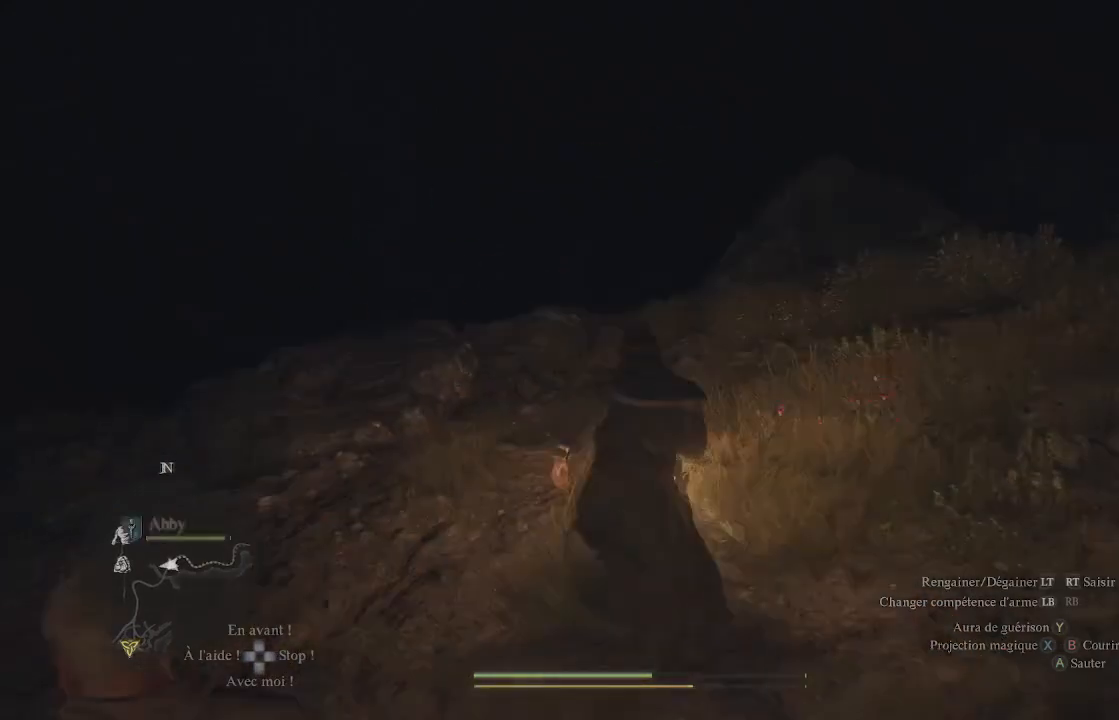
{"buttons": [], "left_stick": "up", "right_stick": "center", "events": [[267, "L3", "down"], [400, "L3", "up"]]}
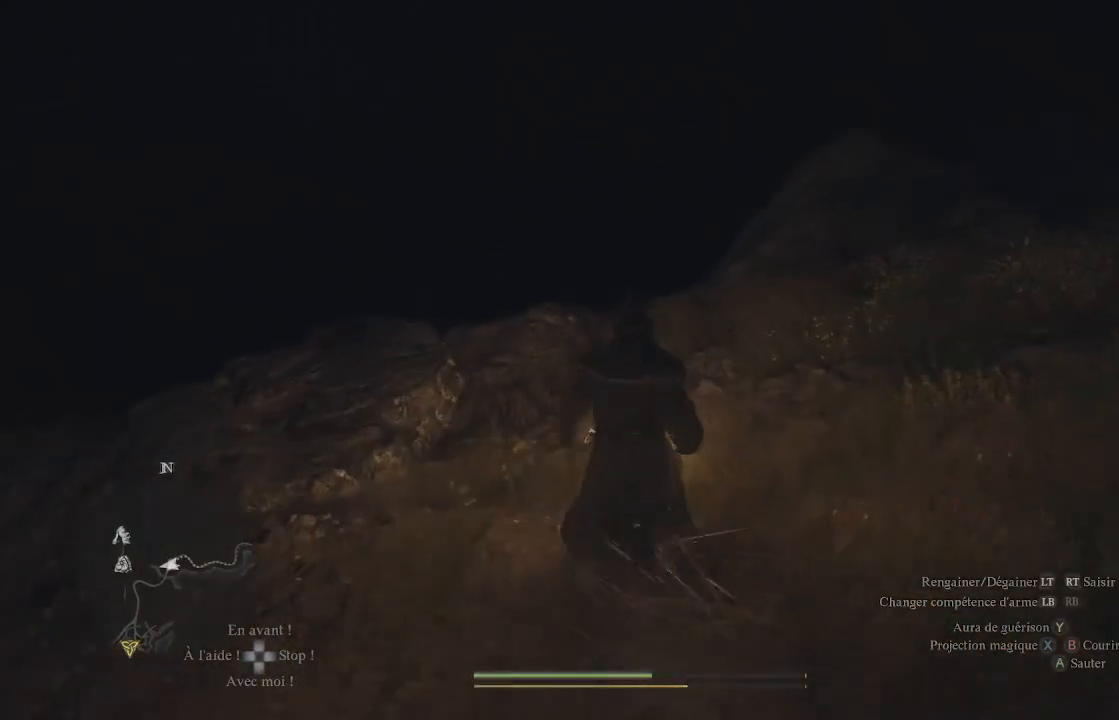
{"buttons": [], "left_stick": "up", "right_stick": "center", "events": []}
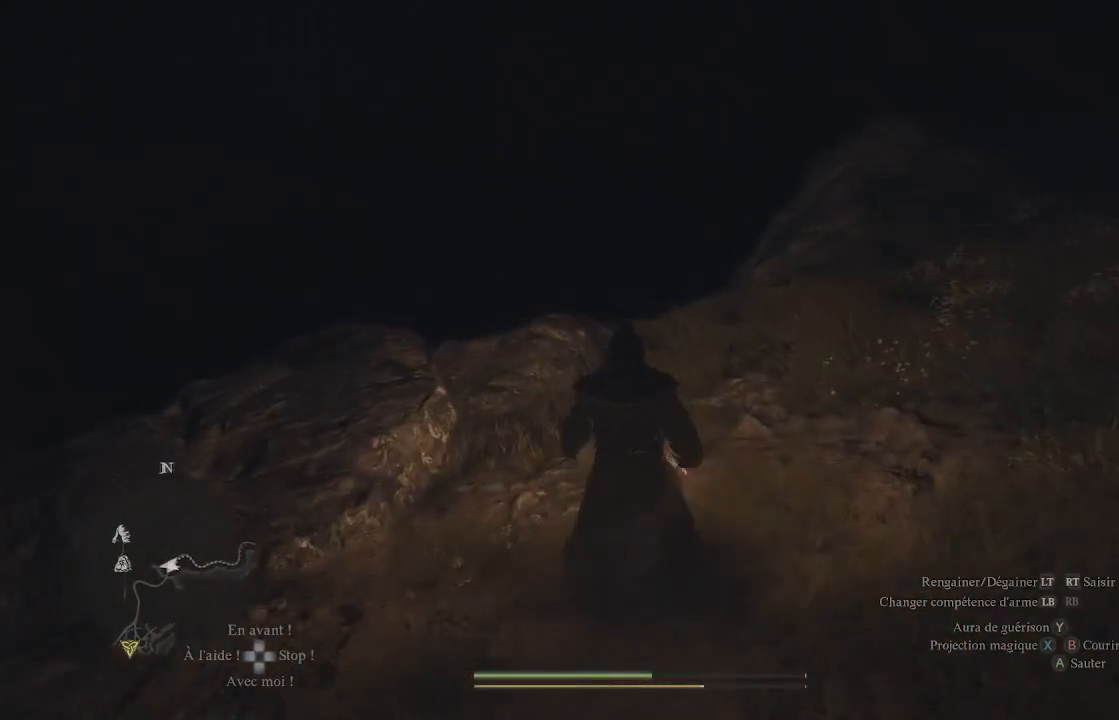
{"buttons": [], "left_stick": "up", "right_stick": "center", "events": []}
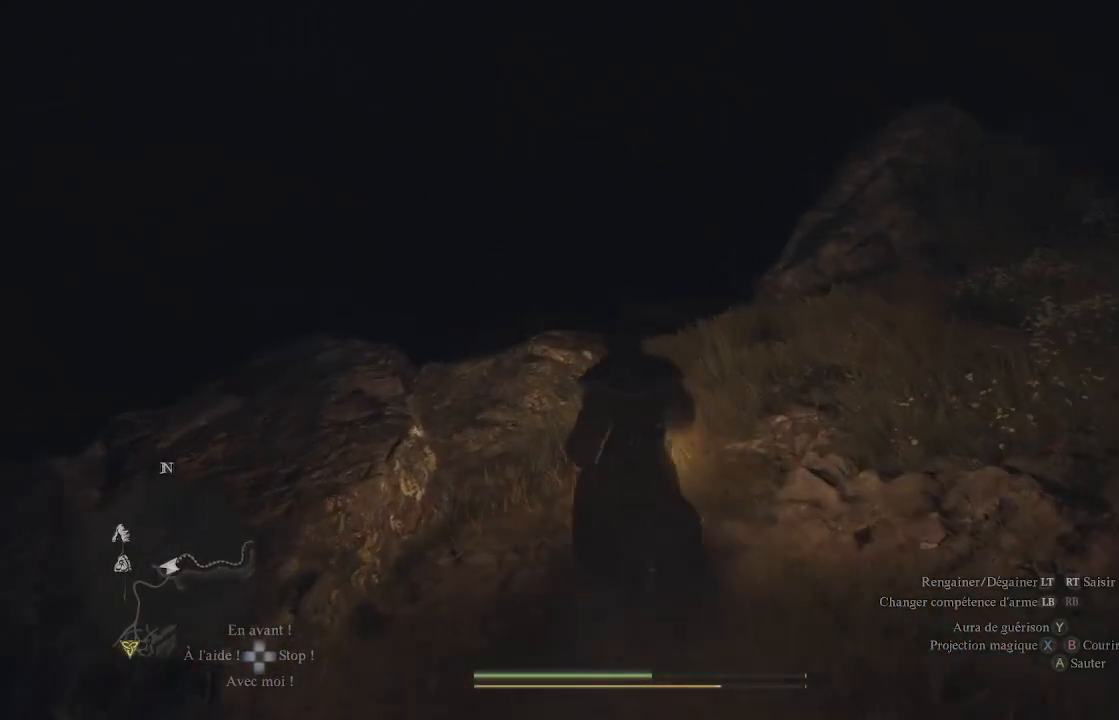
{"buttons": [], "left_stick": "up", "right_stick": "down", "events": [[17, "right_stick", "down"], [83, "L3", "down"], [183, "L3", "up"], [267, "right_stick", "center"], [450, "right_stick", "down"]]}
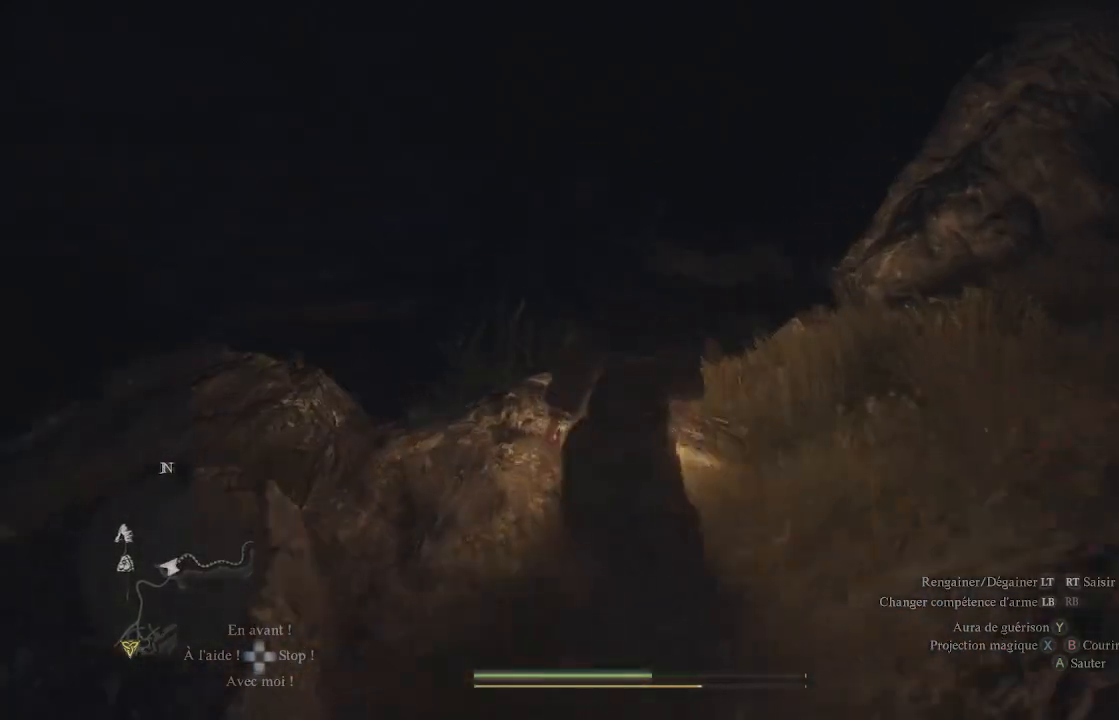
{"buttons": ["A"], "left_stick": "up", "right_stick": "center", "events": [[150, "right_stick", "center"], [400, "A", "down"]]}
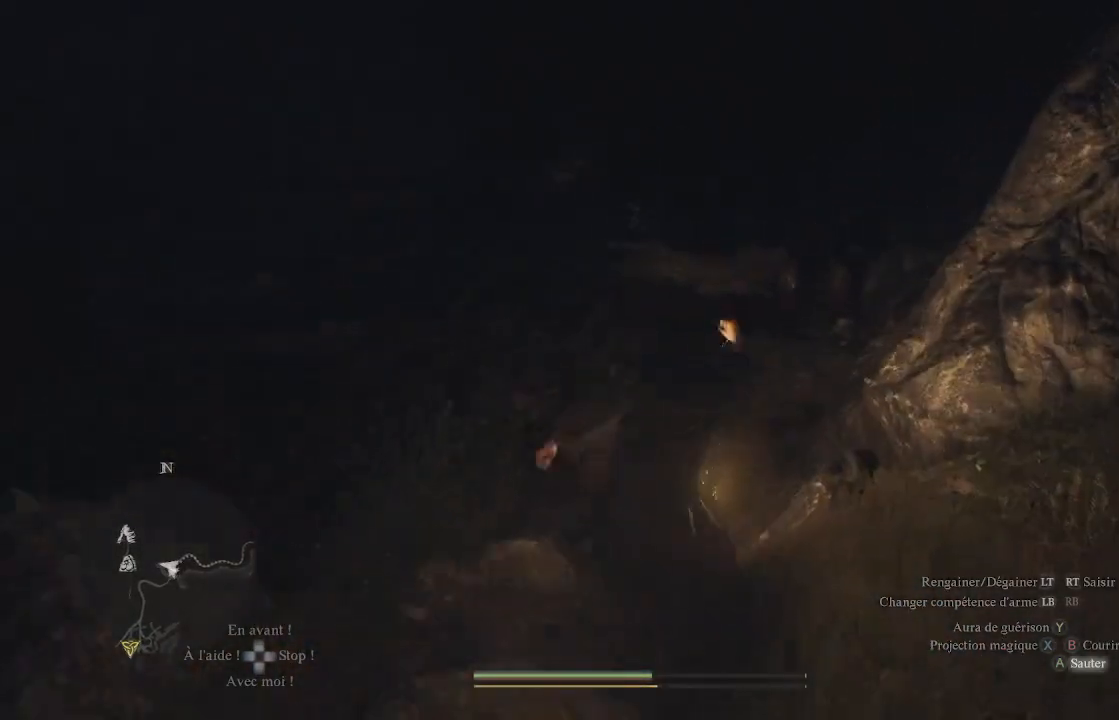
{"buttons": [], "left_stick": "up", "right_stick": "center", "events": [[217, "A", "up"]]}
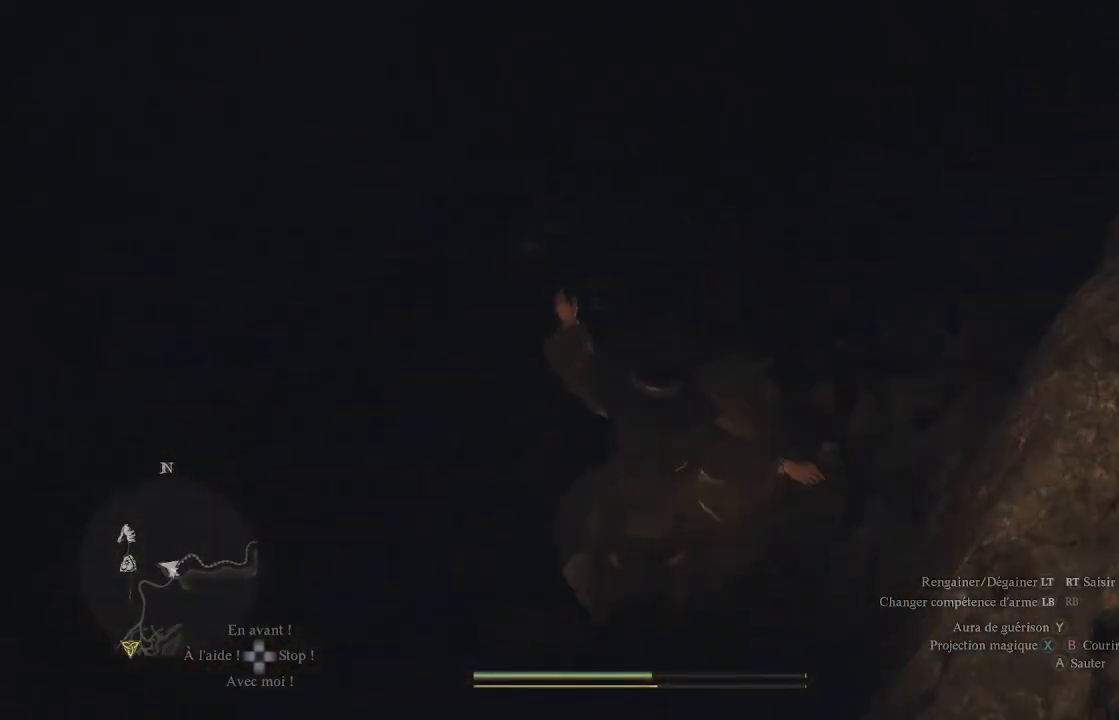
{"buttons": [], "left_stick": "down", "right_stick": "center", "events": [[67, "left_stick", "left"], [133, "right_stick", "left"], [250, "left_stick", "down-left"], [300, "right_stick", "center"], [500, "left_stick", "down"]]}
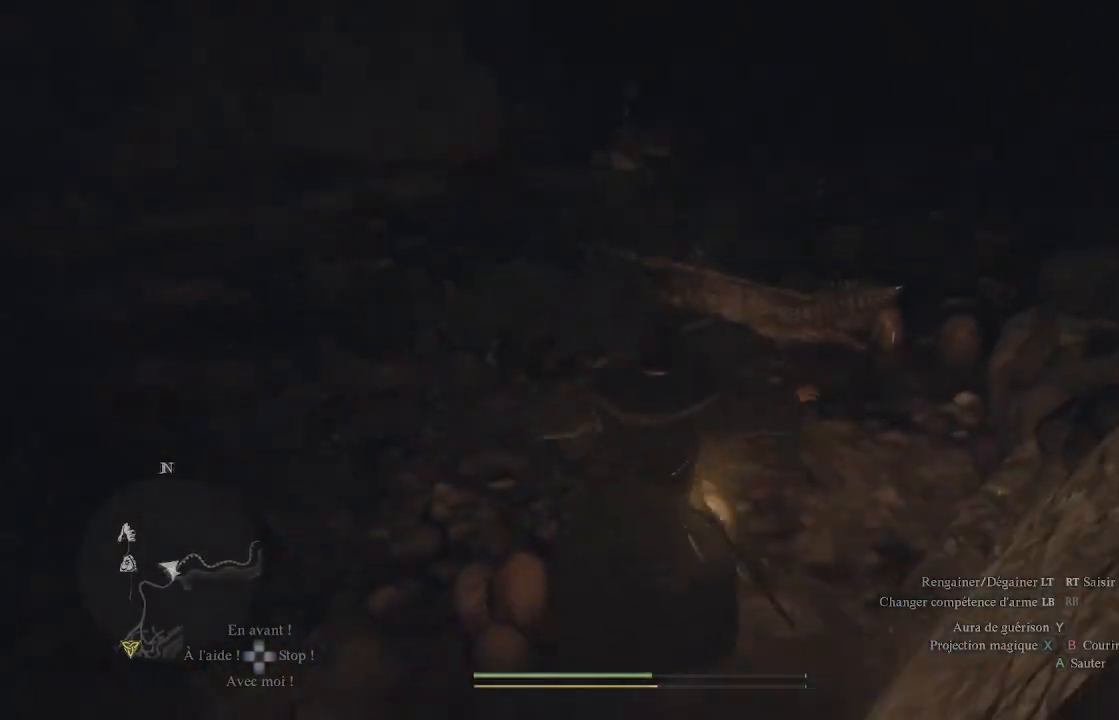
{"buttons": [], "left_stick": "down", "right_stick": "up-right", "events": [[133, "right_stick", "up-right"], [317, "right_stick", "center"], [450, "right_stick", "up-right"]]}
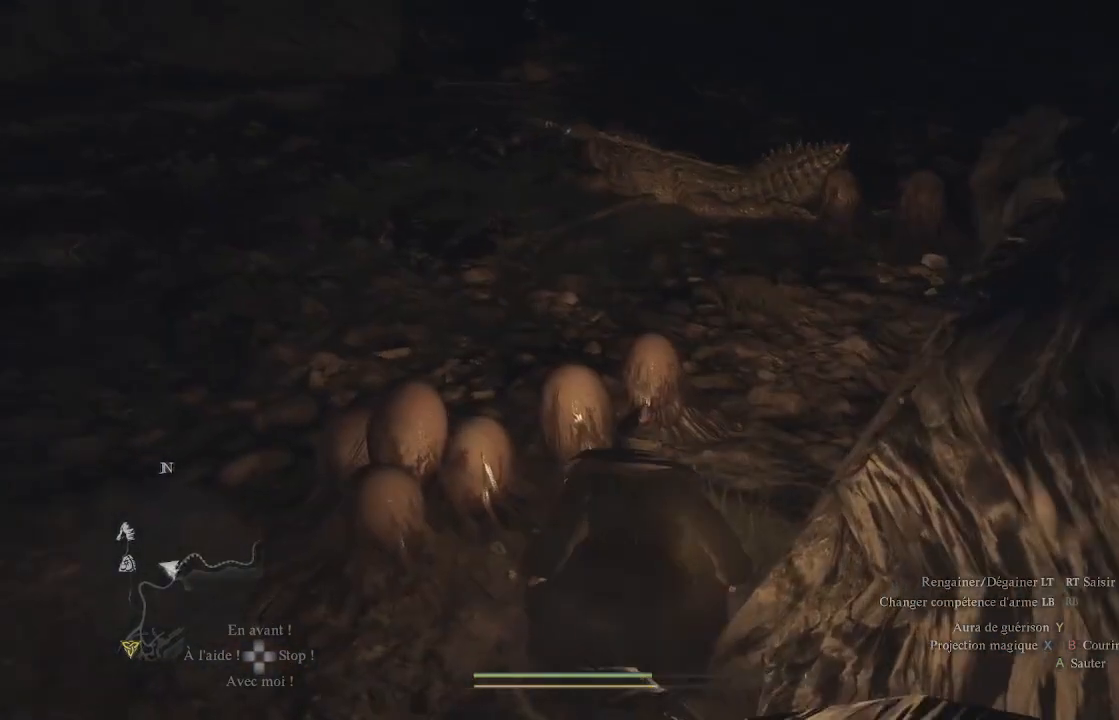
{"buttons": [], "left_stick": "down-left", "right_stick": "up", "events": [[67, "left_stick", "down-left"], [200, "right_stick", "center"], [467, "right_stick", "up"]]}
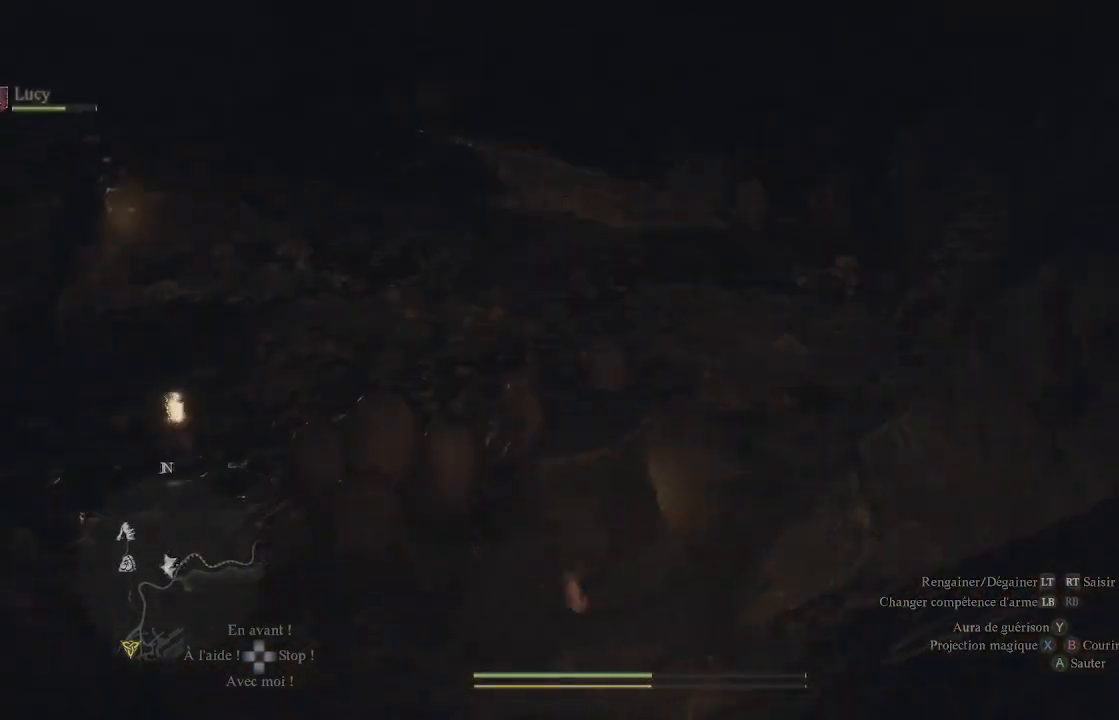
{"buttons": [], "left_stick": "left", "right_stick": "center", "events": [[150, "right_stick", "left"], [367, "right_stick", "center"], [400, "left_stick", "left"]]}
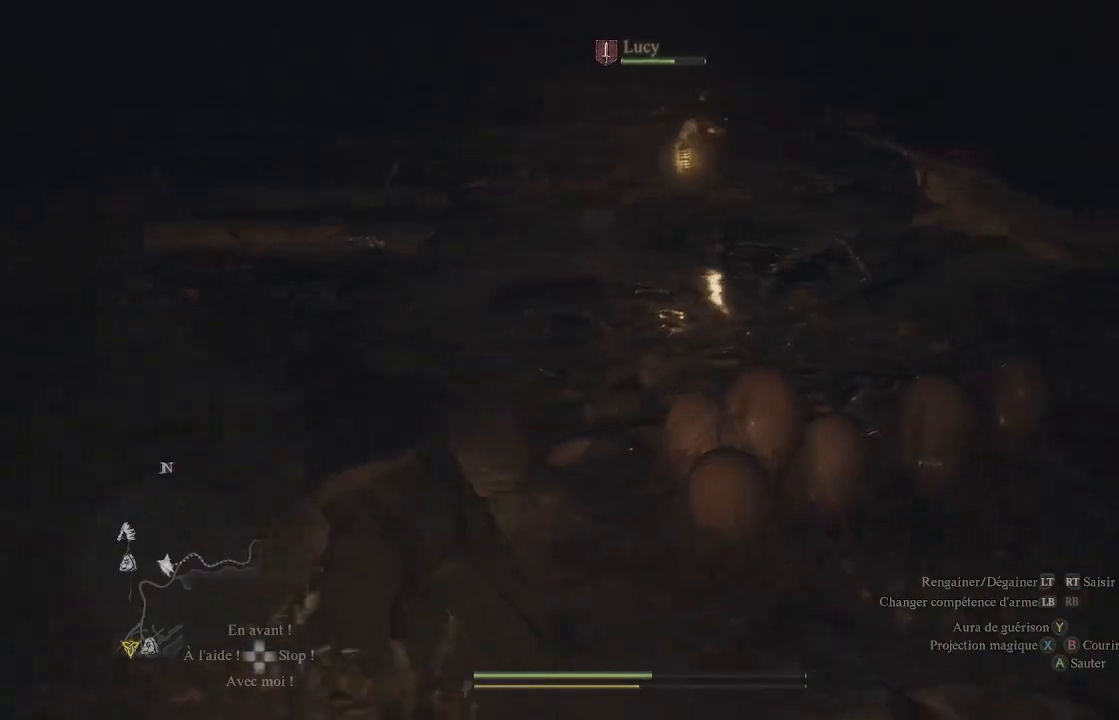
{"buttons": [], "left_stick": "up-left", "right_stick": "center", "events": [[83, "right_stick", "left"], [183, "left_stick", "up-left"], [350, "right_stick", "up-left"], [483, "right_stick", "center"]]}